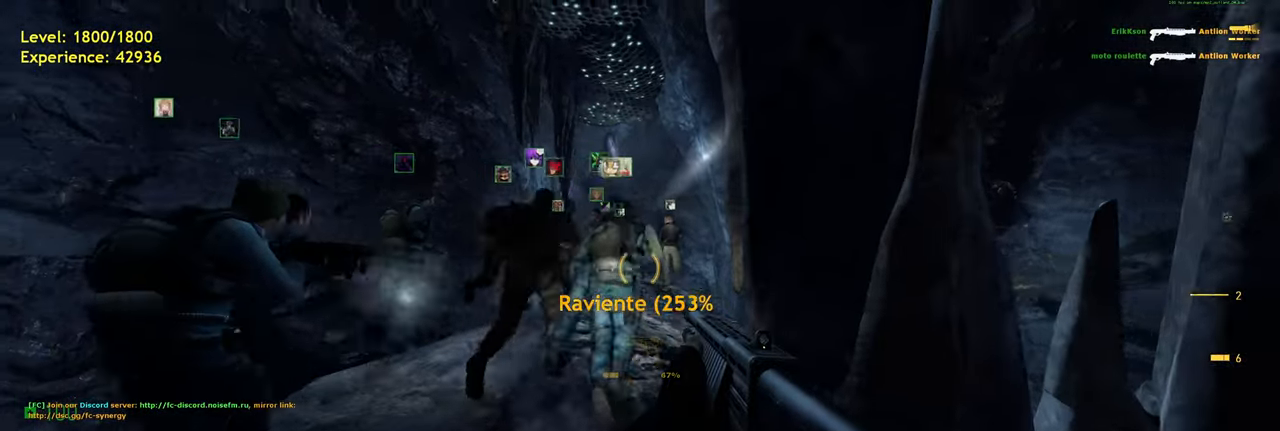
Gameplay with keyboard and mouse; each line is a JSON object with the keys and mouse buttons held at the frame after it. "events" lists presses ("down") and releases ("up") of "a", "ctrl", "d", "e", "f", "q", "r", "s", "shift", "space", "tab", "w", "mouse_left", "mouse_wheel", "mouse_right", "mouse_mb4" and "mouse_mb5" between this image and that frame as [ms after this image, input, new state], when the widget could be followed in between. "mouse_left", "mouse_wheel", "mouse_right", "mouse_mb4", "mouse_mb5" = the "left", "wheel", "right", "mb4", "mb5" buttons of the "mouse" list. No other keys are recorded. "wheel" means that the mouse wheel is clicked or scrolled. Mouse movement is not recorded.
{"keys": ["w"], "mouse": [], "events": [[40, "w", "down"], [100, "a", "up"], [180, "d", "down"], [300, "d", "up"]]}
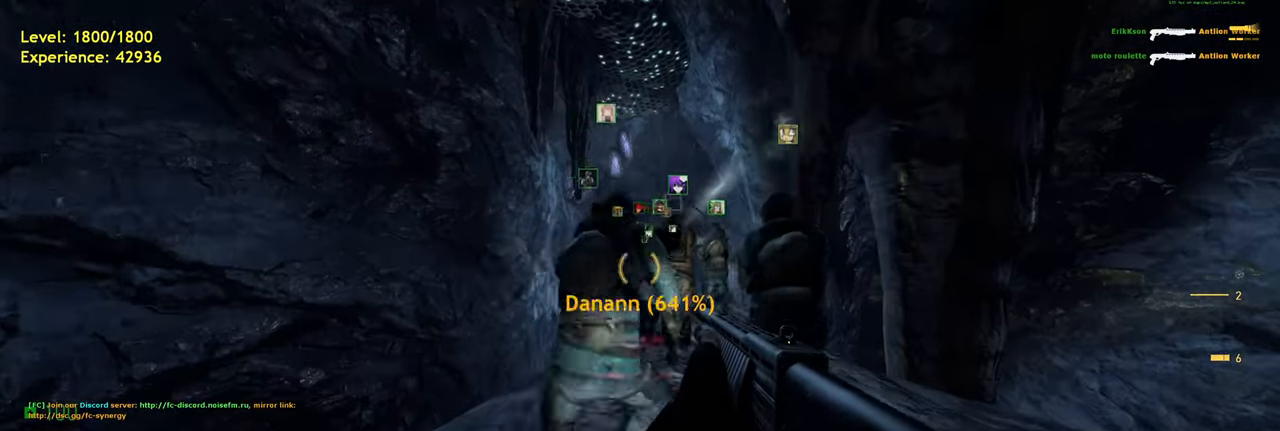
{"keys": ["a", "shift", "w"], "mouse": [], "events": [[60, "d", "down"], [100, "w", "up"], [160, "d", "up"], [260, "w", "down"], [360, "shift", "down"], [500, "a", "down"]]}
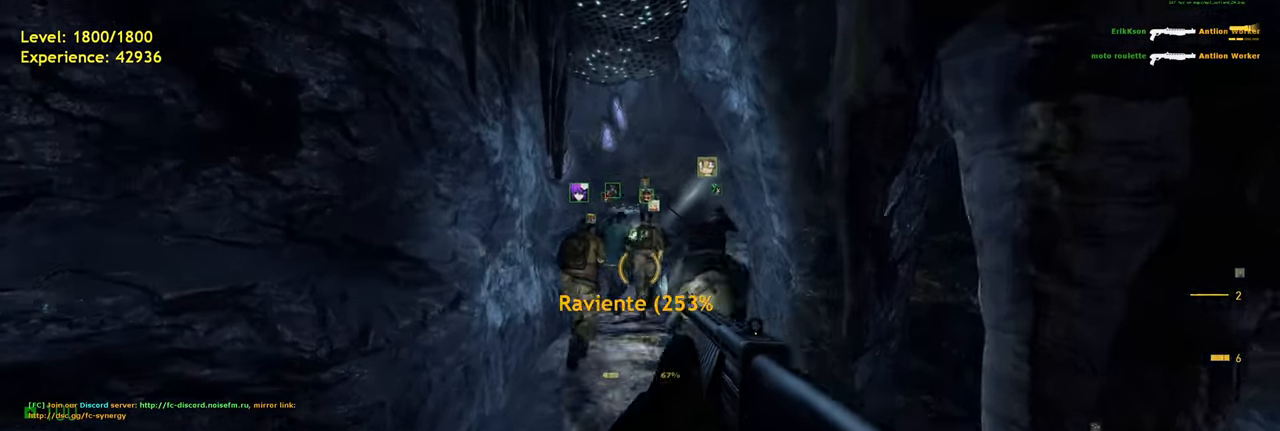
{"keys": ["w"], "mouse": [], "events": [[60, "space", "down"], [120, "d", "down"], [160, "a", "up"], [180, "shift", "up"], [180, "space", "up"], [180, "w", "up"], [420, "d", "up"], [460, "w", "down"]]}
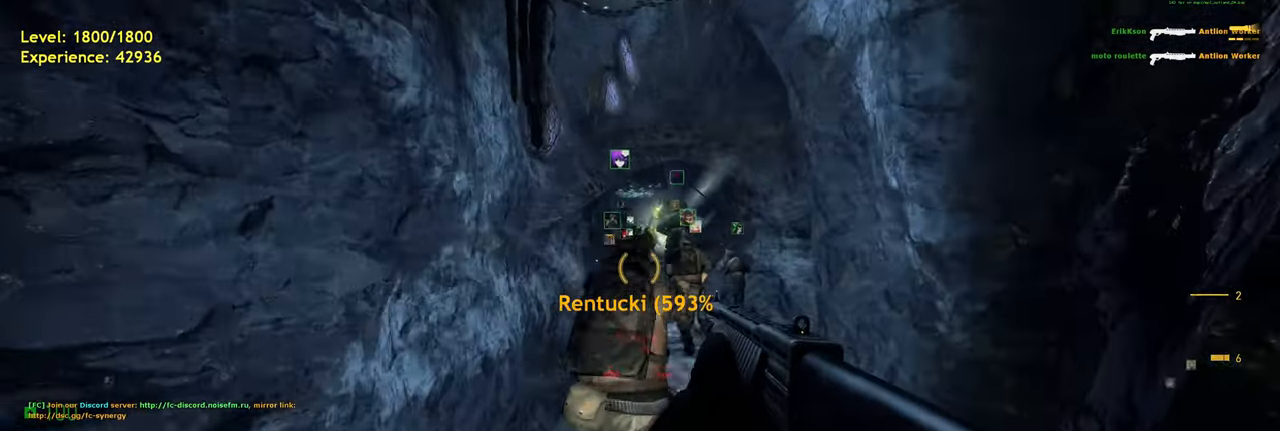
{"keys": ["w"], "mouse": [], "events": [[20, "shift", "down"], [140, "shift", "up"], [160, "d", "down"], [340, "d", "up"]]}
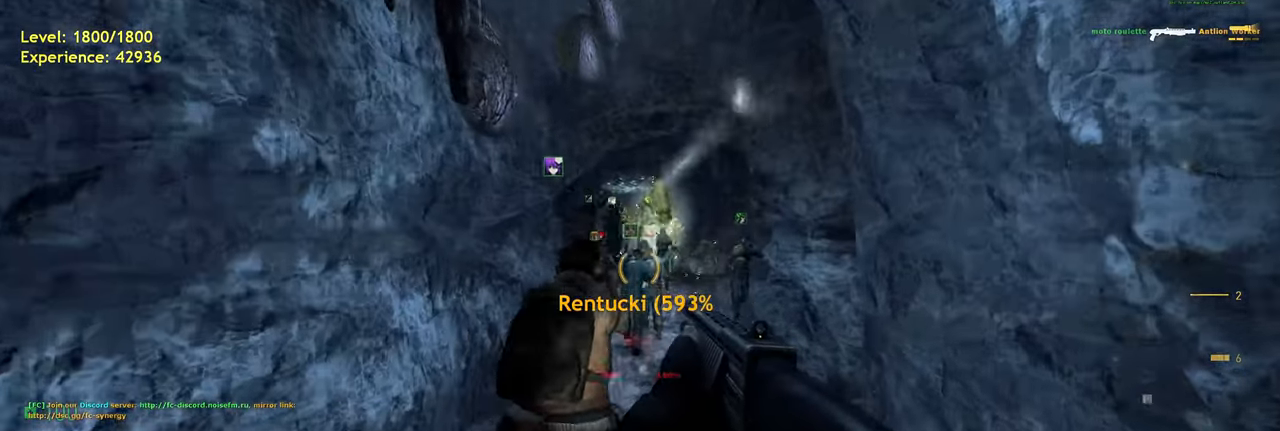
{"keys": [], "mouse": [], "events": [[20, "w", "up"], [200, "s", "down"], [280, "shift", "down"], [400, "shift", "up"], [420, "s", "up"]]}
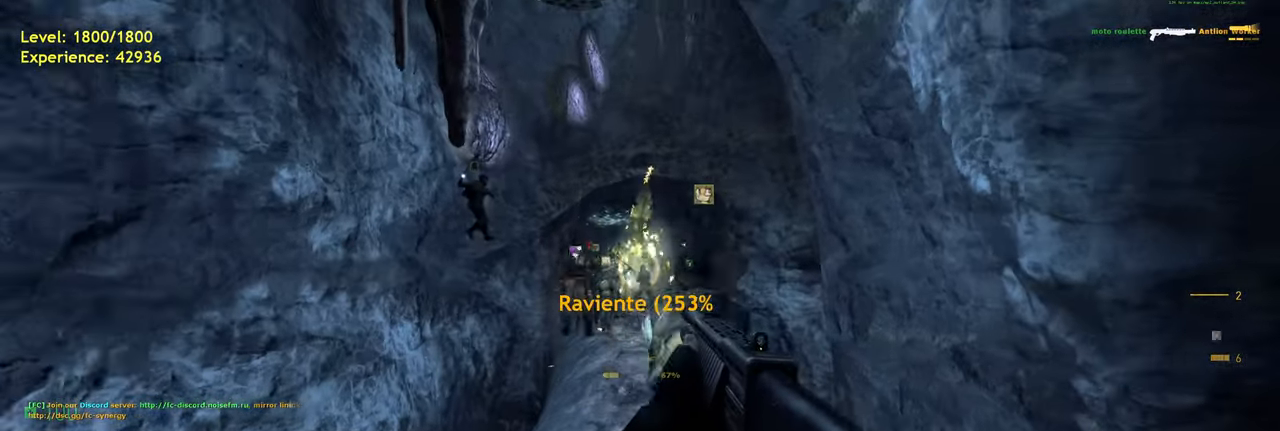
{"keys": ["shift", "space", "w"], "mouse": [], "events": [[40, "w", "down"], [180, "shift", "down"], [440, "space", "down"]]}
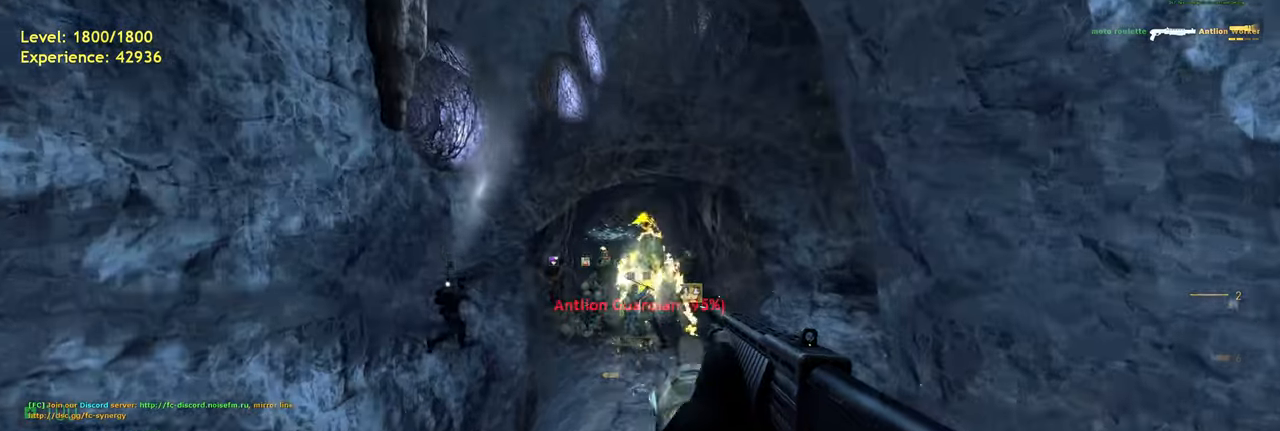
{"keys": ["shift", "w"], "mouse": [], "events": [[40, "space", "up"], [140, "mouse_right", "down"], [300, "mouse_right", "up"]]}
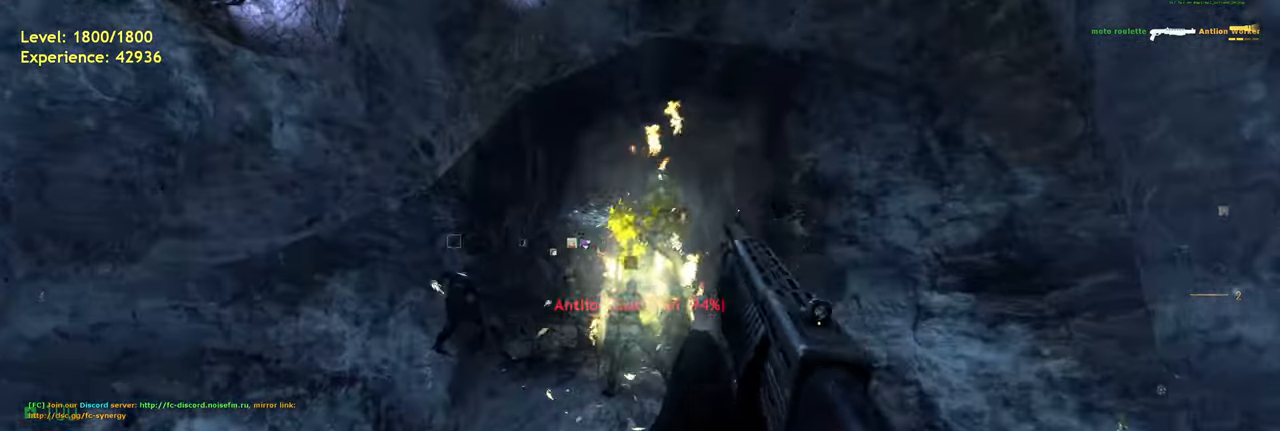
{"keys": ["a"], "mouse": [], "events": [[80, "a", "down"], [160, "space", "down"], [200, "a", "up"], [240, "d", "down"], [280, "shift", "up"], [280, "space", "up"], [280, "w", "up"], [340, "d", "up"], [380, "a", "down"]]}
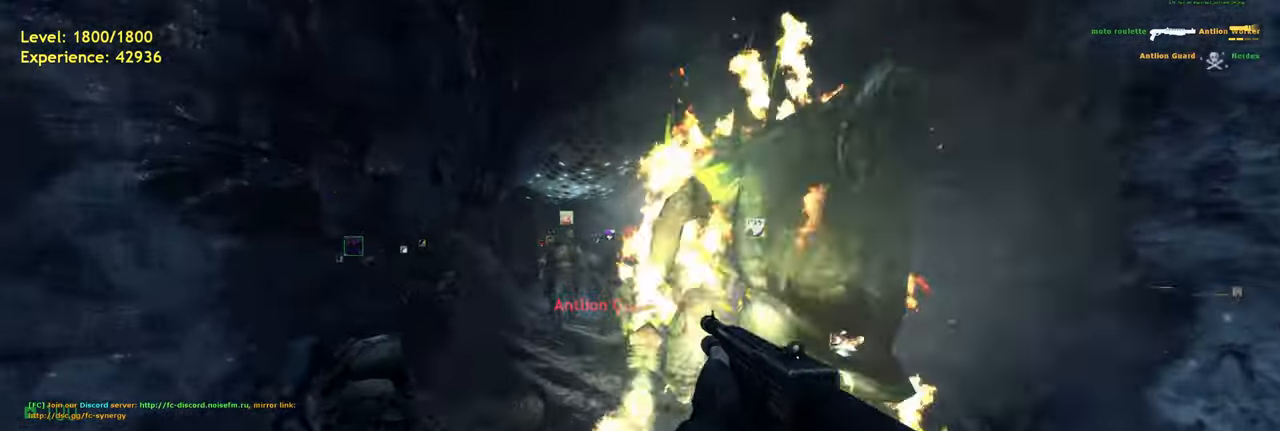
{"keys": ["d", "shift", "w"], "mouse": [], "events": [[80, "w", "down"], [120, "a", "up"], [360, "shift", "down"], [460, "d", "down"]]}
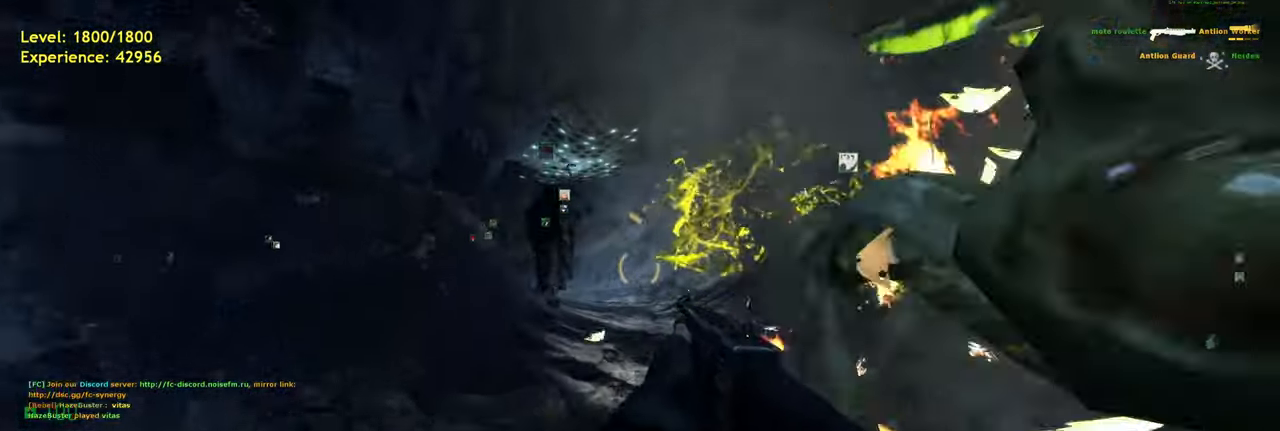
{"keys": ["a", "shift", "w"], "mouse": [], "events": [[40, "d", "up"], [380, "a", "down"]]}
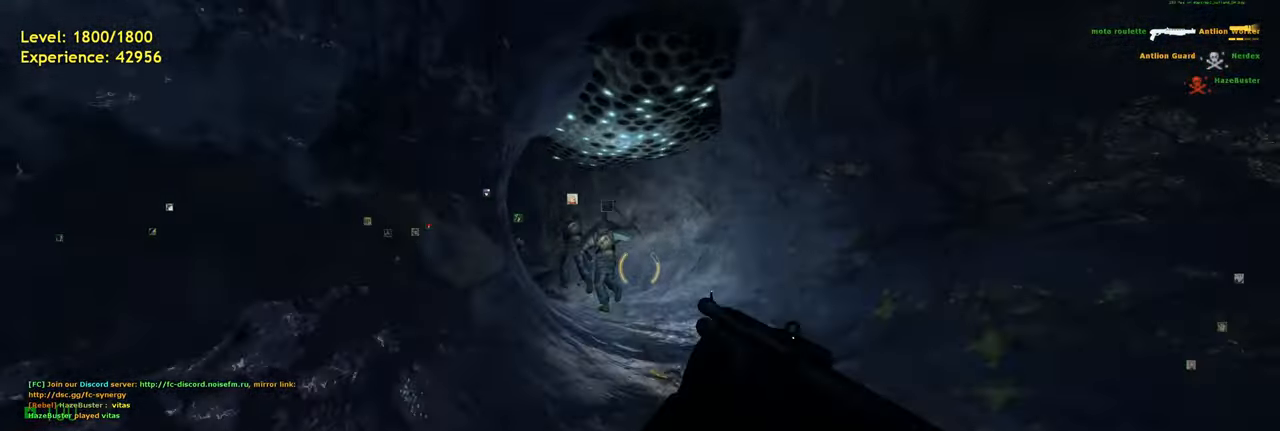
{"keys": ["shift", "w"], "mouse": [], "events": [[40, "r", "down"], [80, "a", "up"], [140, "r", "up"], [300, "d", "down"], [500, "d", "up"]]}
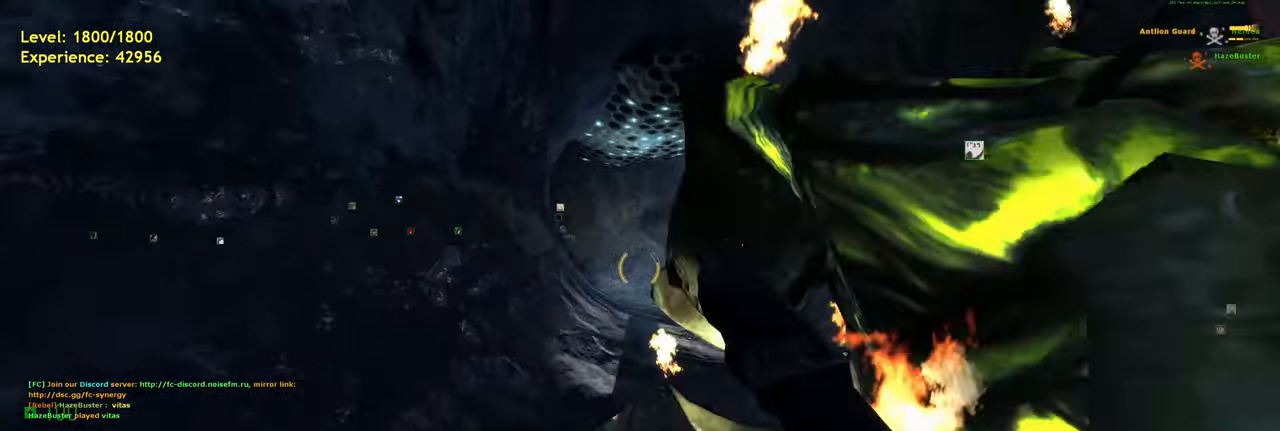
{"keys": ["w"], "mouse": [], "events": [[200, "shift", "up"], [280, "w", "up"], [340, "s", "down"], [380, "s", "up"], [420, "w", "down"]]}
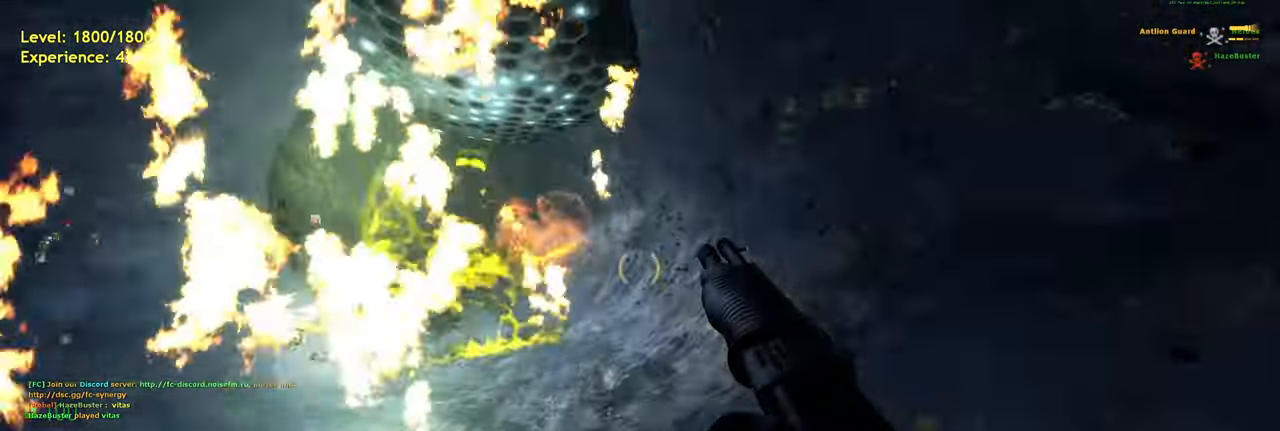
{"keys": ["a", "space", "w"], "mouse": [], "events": [[40, "d", "down"], [100, "d", "up"], [120, "shift", "down"], [220, "a", "down"], [420, "space", "down"], [460, "shift", "up"]]}
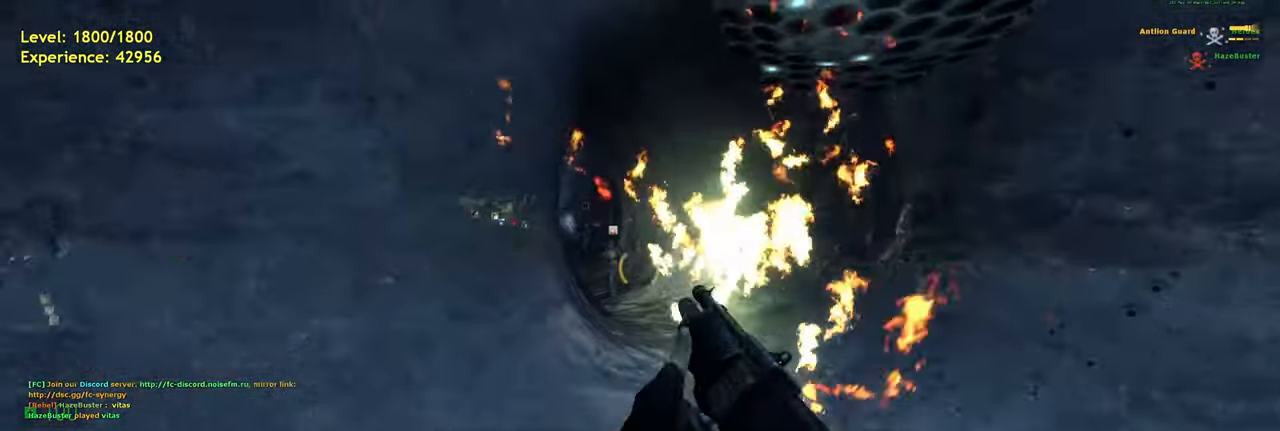
{"keys": ["w"], "mouse": [], "events": [[20, "a", "up"], [20, "space", "up"], [80, "d", "down"], [120, "w", "up"], [320, "w", "down"], [340, "d", "up"]]}
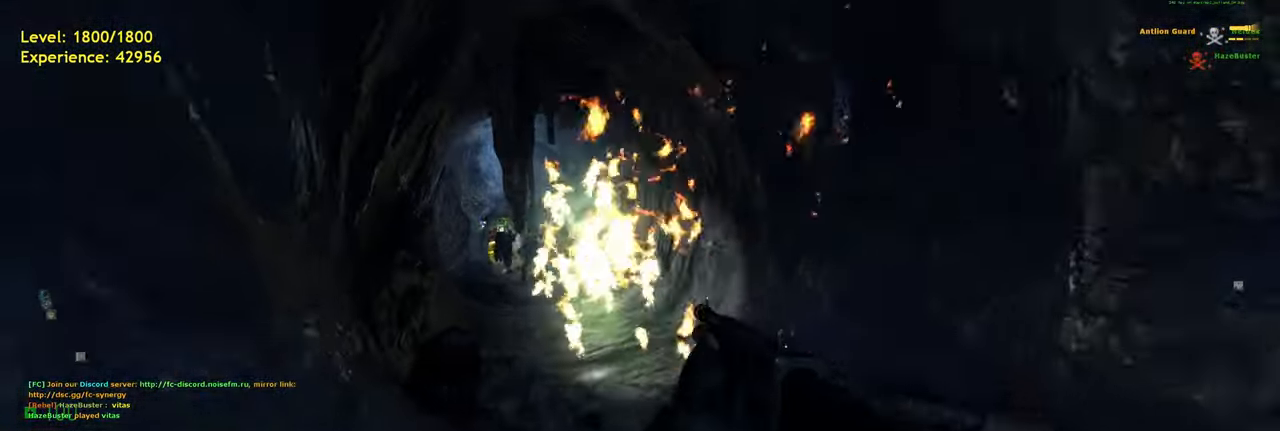
{"keys": ["d", "w"], "mouse": [], "events": [[40, "mouse_right", "down"], [120, "shift", "down"], [180, "a", "down"], [220, "shift", "up"], [240, "mouse_right", "up"], [320, "a", "up"], [400, "d", "down"]]}
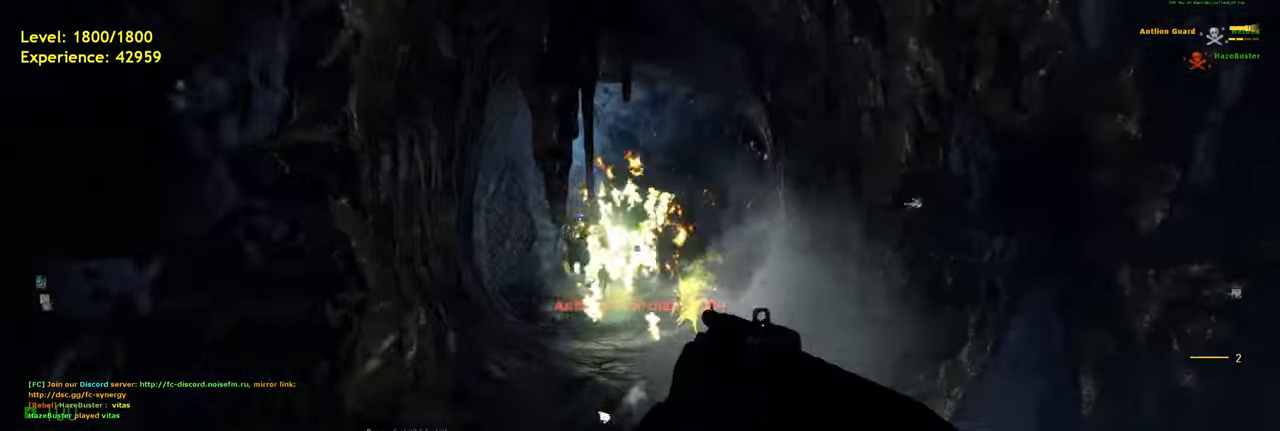
{"keys": ["w"], "mouse": [], "events": [[100, "d", "up"]]}
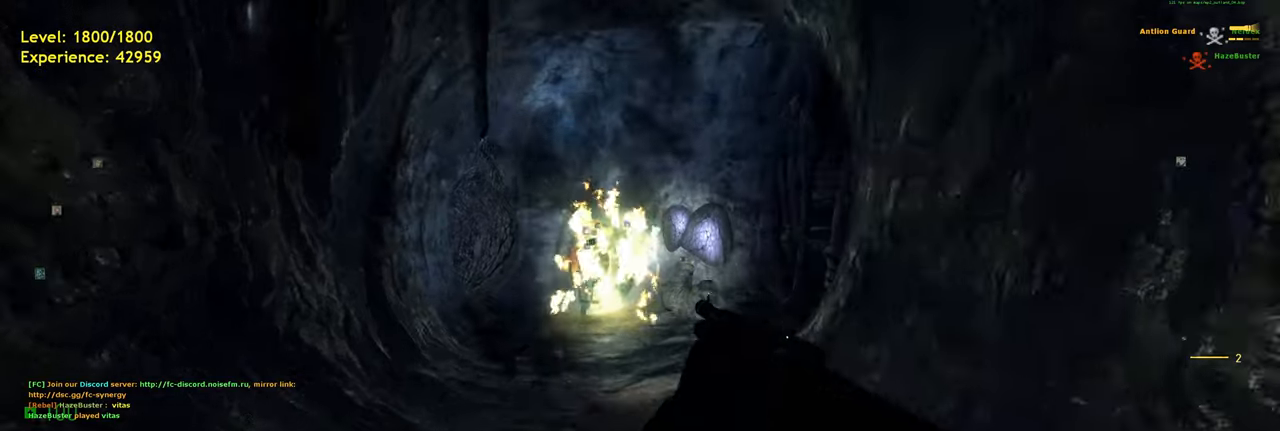
{"keys": ["s"], "mouse": [], "events": [[80, "mouse_right", "down"], [100, "w", "up"], [260, "mouse_right", "up"], [500, "s", "down"]]}
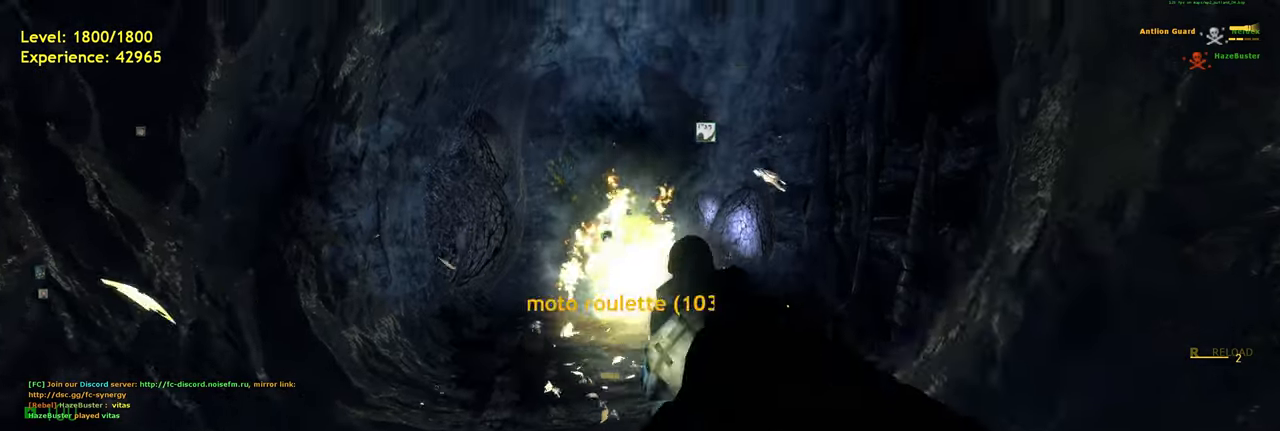
{"keys": ["a", "w"], "mouse": [], "events": [[180, "s", "up"], [300, "w", "down"], [400, "a", "down"]]}
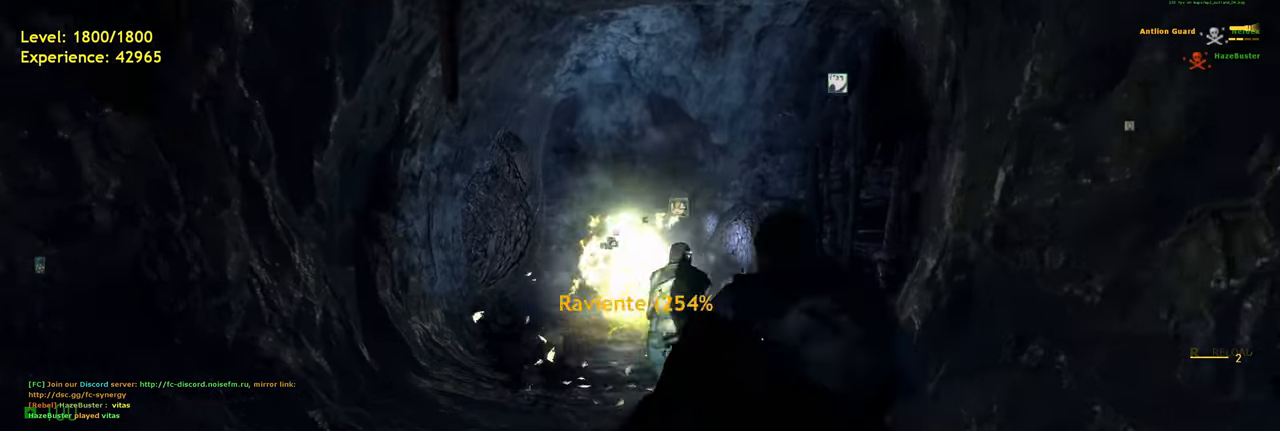
{"keys": ["w"], "mouse": [], "events": [[60, "a", "up"], [160, "w", "up"], [200, "mouse_right", "down"], [380, "mouse_right", "up"], [500, "w", "down"]]}
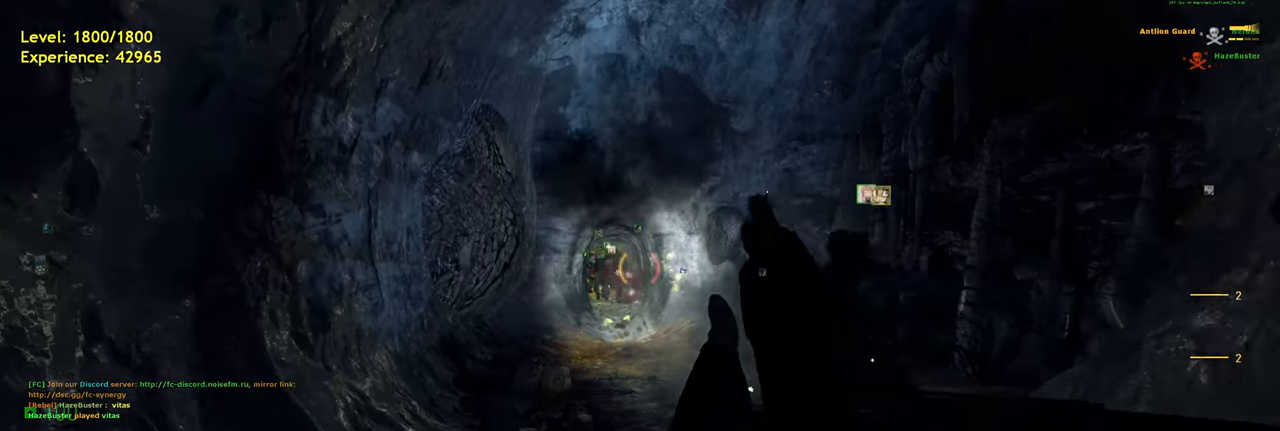
{"keys": ["shift", "w"], "mouse": [], "events": [[60, "shift", "down"]]}
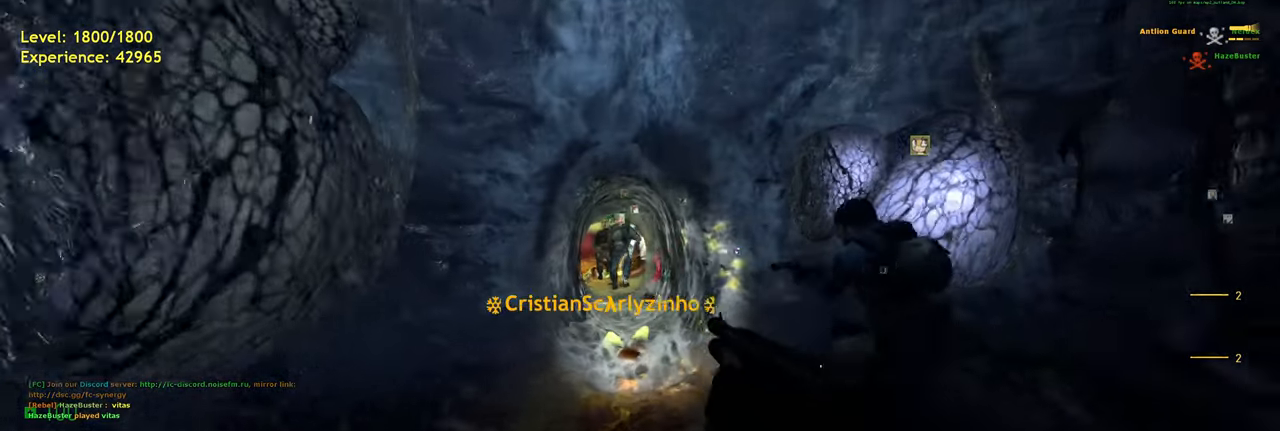
{"keys": ["w"], "mouse": [], "events": [[180, "shift", "up"], [300, "r", "down"], [400, "r", "up"]]}
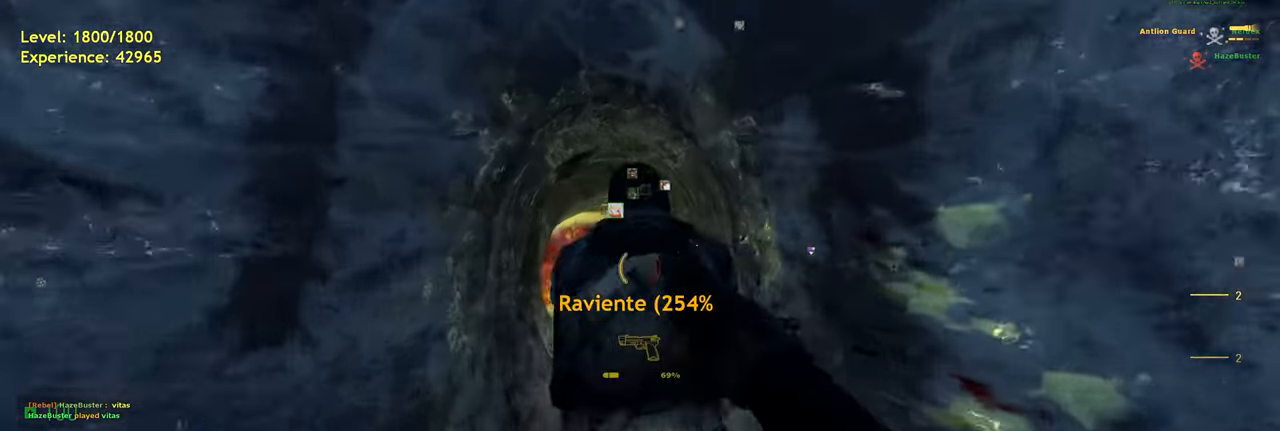
{"keys": ["ctrl", "w"], "mouse": [], "events": [[260, "ctrl", "down"]]}
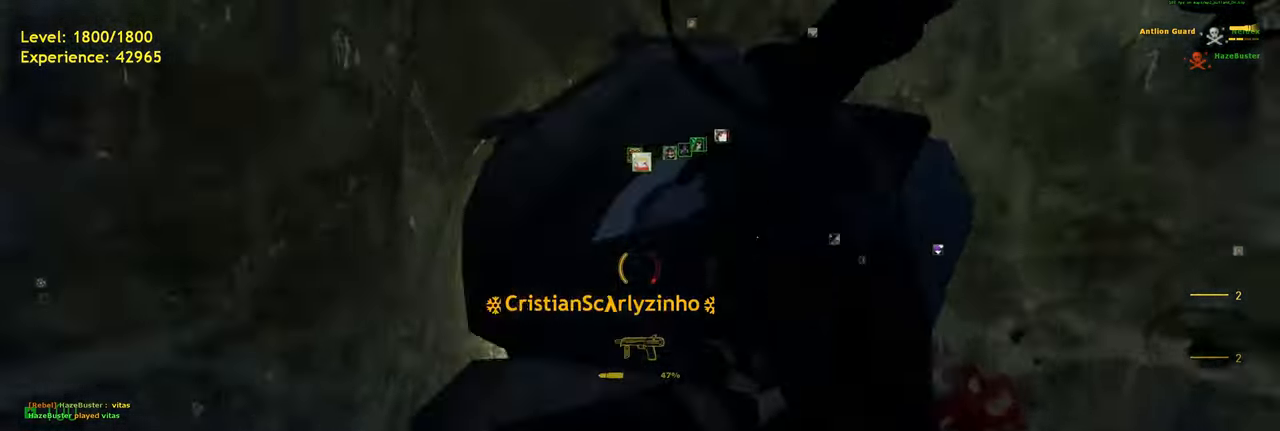
{"keys": ["ctrl", "w"], "mouse": [], "events": []}
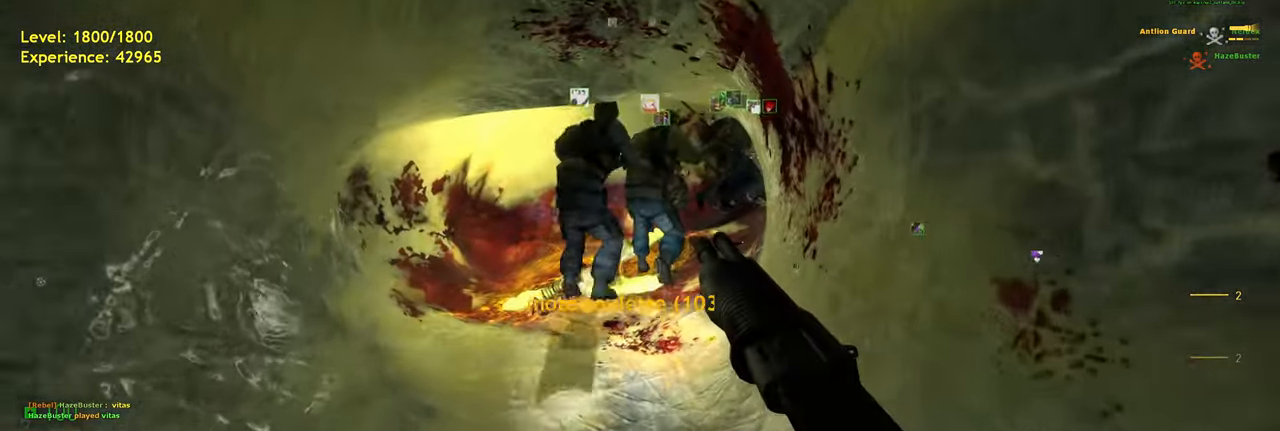
{"keys": ["ctrl", "w"], "mouse": [], "events": []}
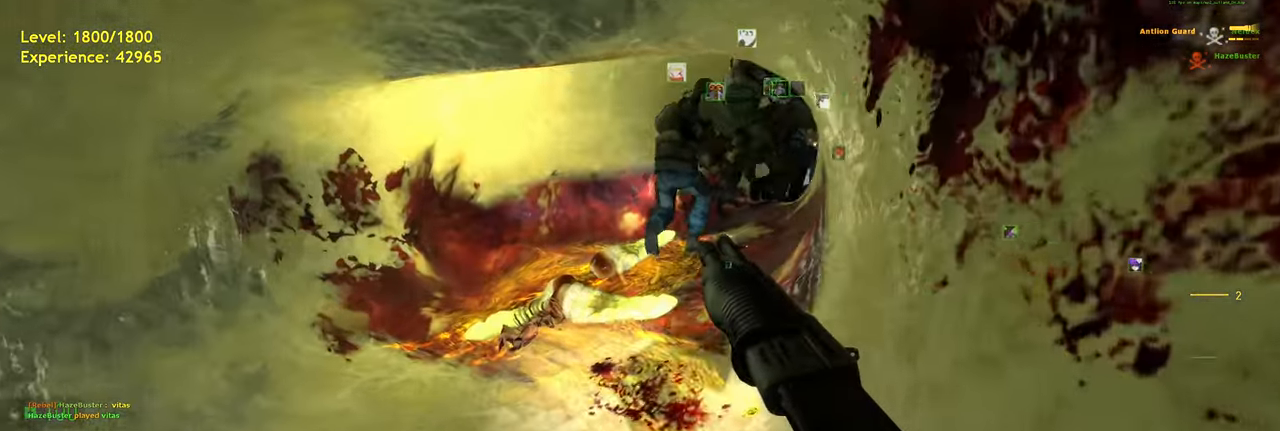
{"keys": ["ctrl", "w"], "mouse": [], "events": []}
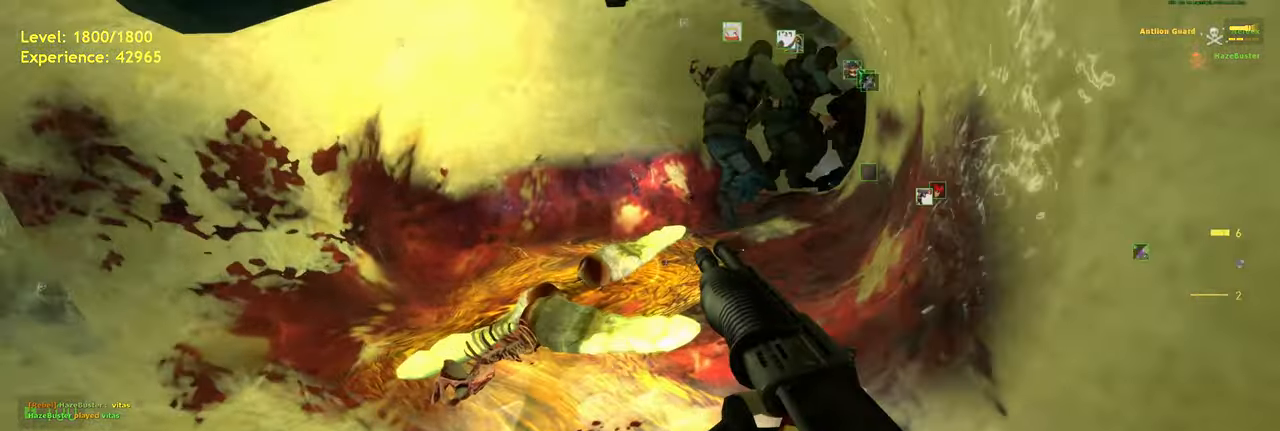
{"keys": ["a", "ctrl", "shift", "w"], "mouse": [], "events": [[440, "a", "down"], [440, "shift", "down"]]}
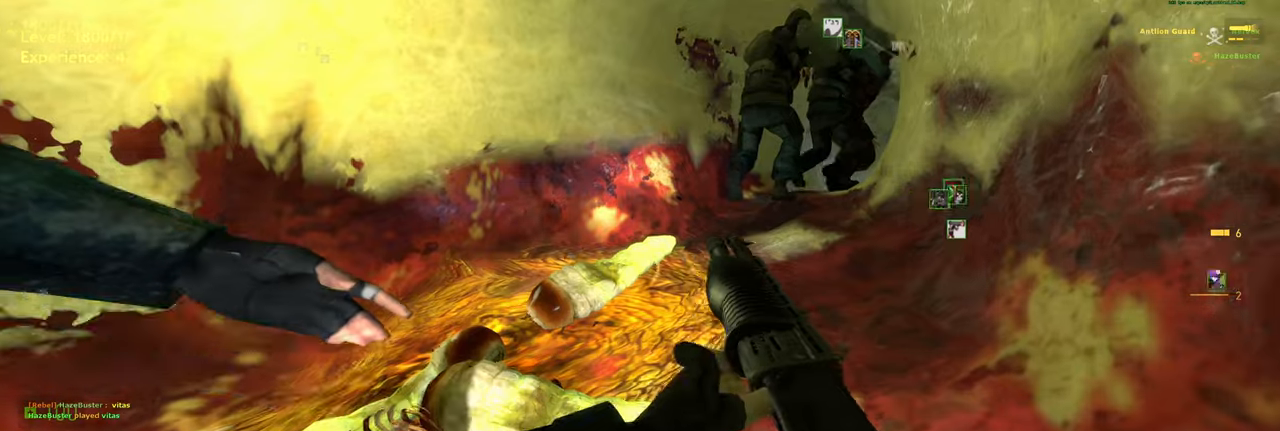
{"keys": ["ctrl", "w"], "mouse": [], "events": [[20, "shift", "up"], [160, "a", "up"]]}
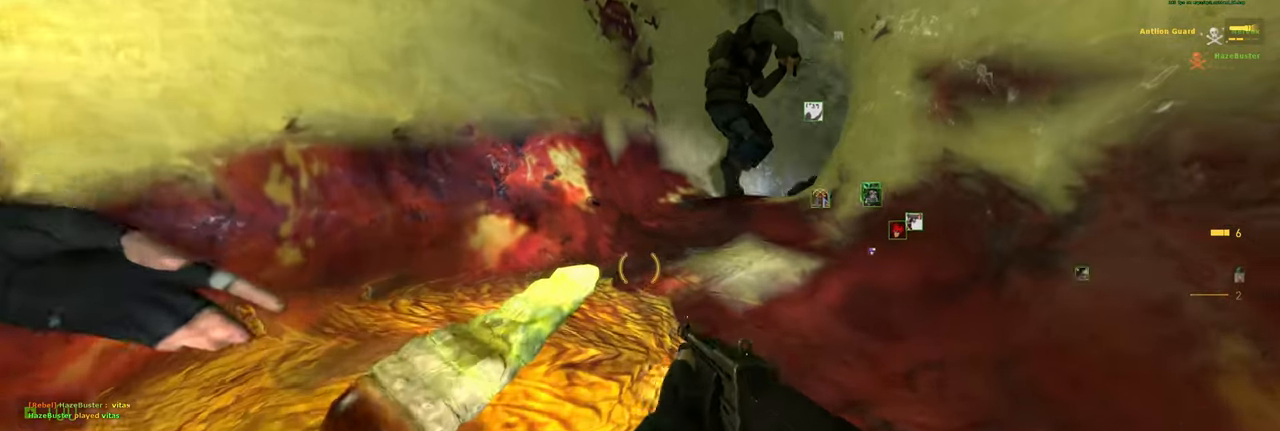
{"keys": ["a", "ctrl", "w"], "mouse": []}